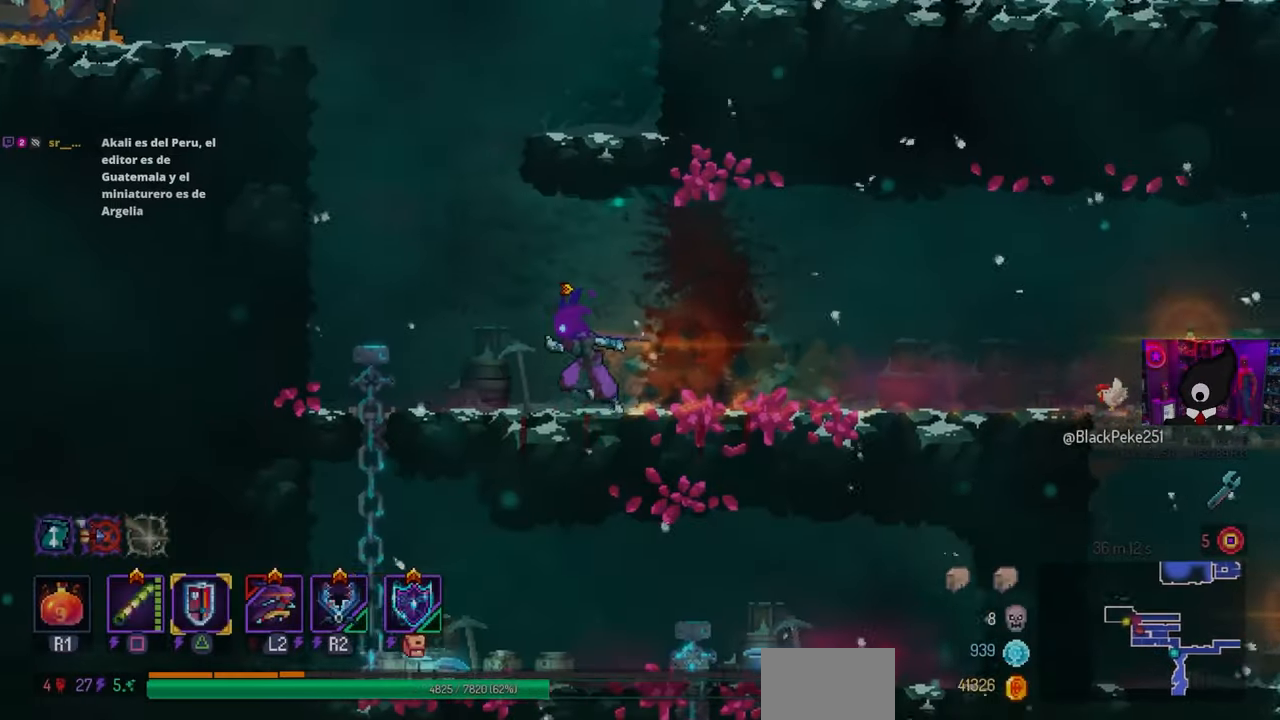
Gameplay with a controller (PlayStation layout); each line is a JSON object with the inputs held at the frame after it. "events" lists button and stick changes between this image and that frame as [ms after this image, input, new state], when the widget could be followed in between.
{"buttons": ["DPAD_LEFT"], "left_stick": "center", "right_stick": "center", "events": [[200, "CROSS", "down"], [300, "CROSS", "up"], [367, "CROSS", "down"], [483, "CROSS", "up"]]}
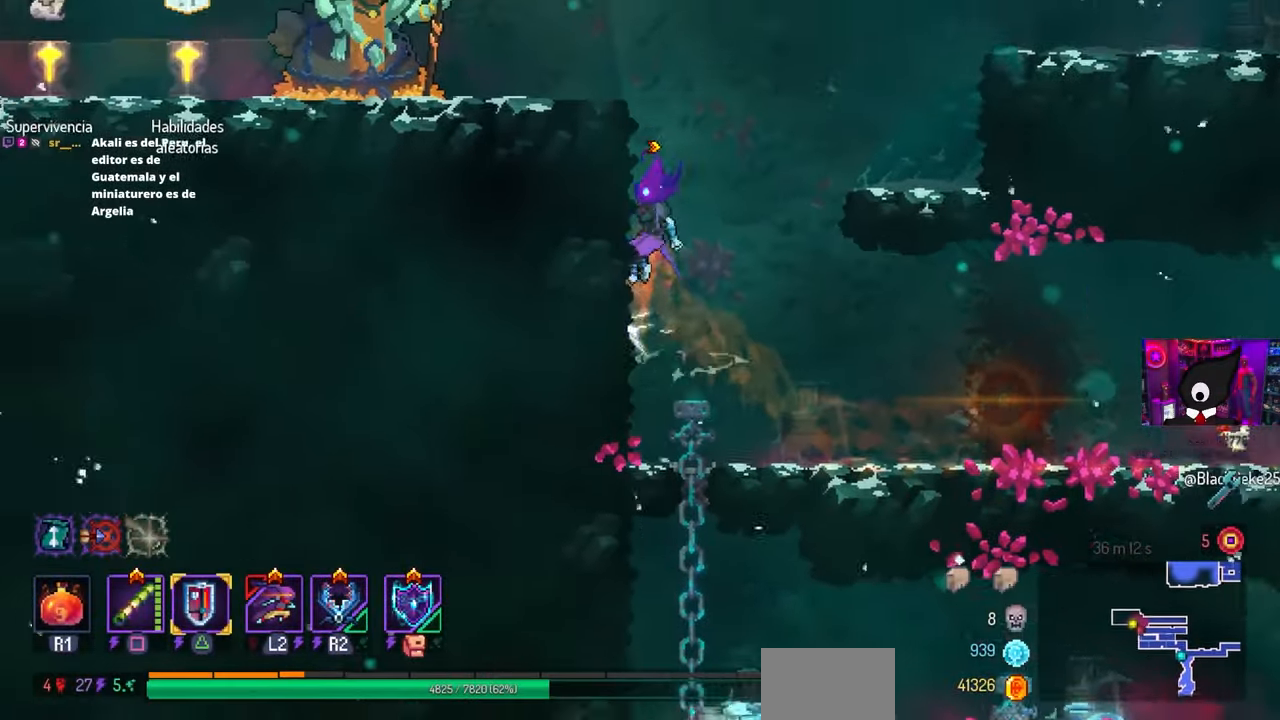
{"buttons": ["DPAD_LEFT"], "left_stick": "center", "right_stick": "center", "events": [[250, "DPAD_LEFT", "up"], [267, "DPAD_LEFT", "down"], [367, "CROSS", "down"], [467, "CROSS", "up"]]}
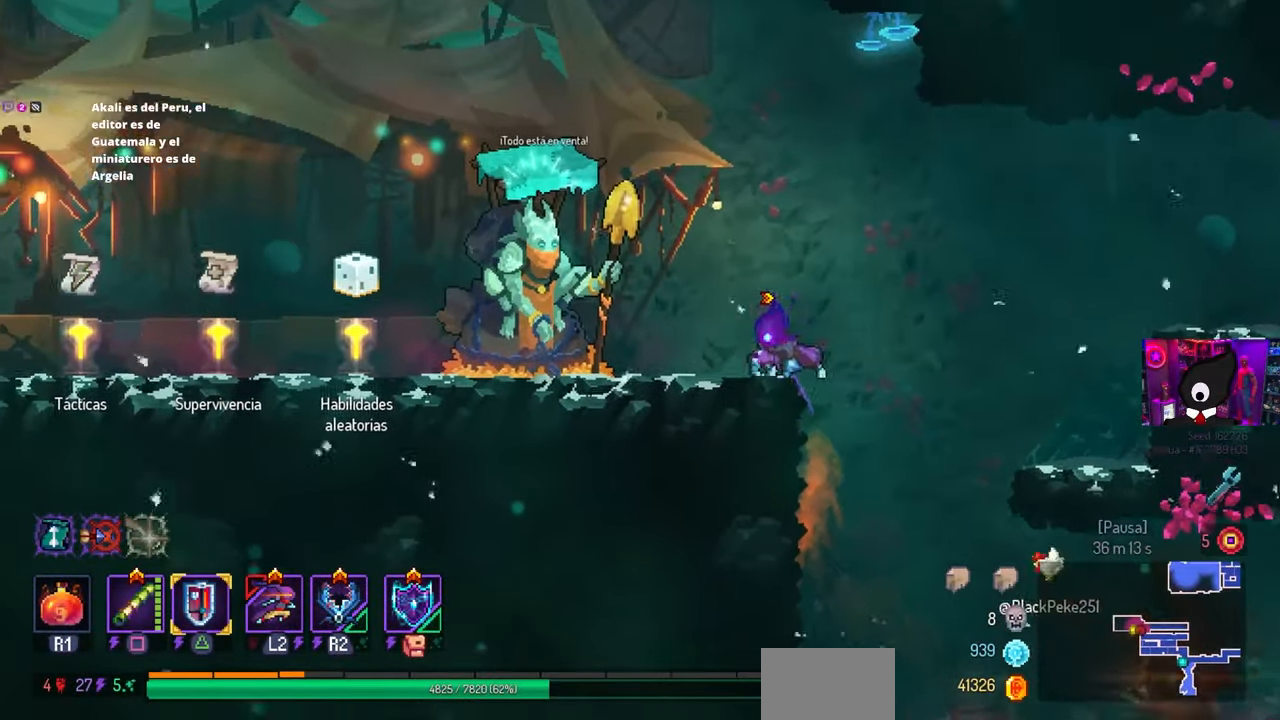
{"buttons": ["L3"], "left_stick": "center", "right_stick": "center", "events": [[283, "DPAD_LEFT", "up"], [300, "CIRCLE", "down"], [350, "CIRCLE", "up"], [483, "L3", "down"]]}
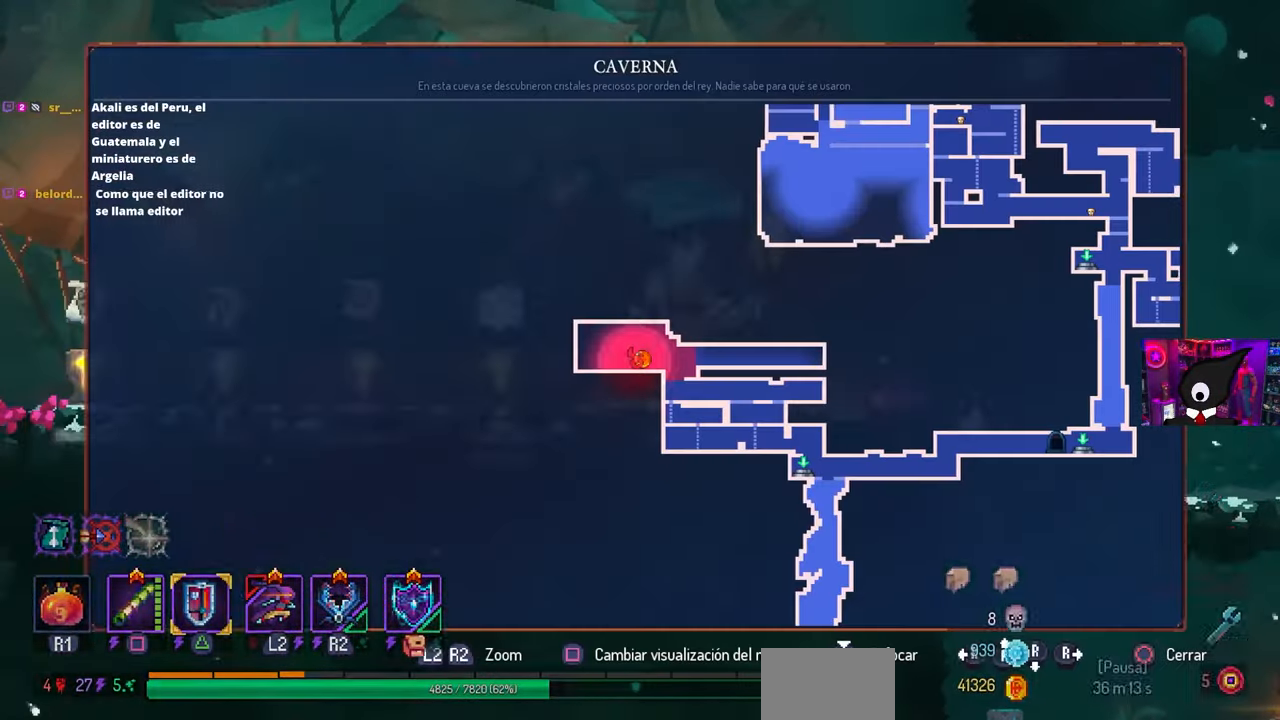
{"buttons": [], "left_stick": "center", "right_stick": "center", "events": [[50, "left_stick", "right"], [150, "L3", "up"], [167, "left_stick", "center"]]}
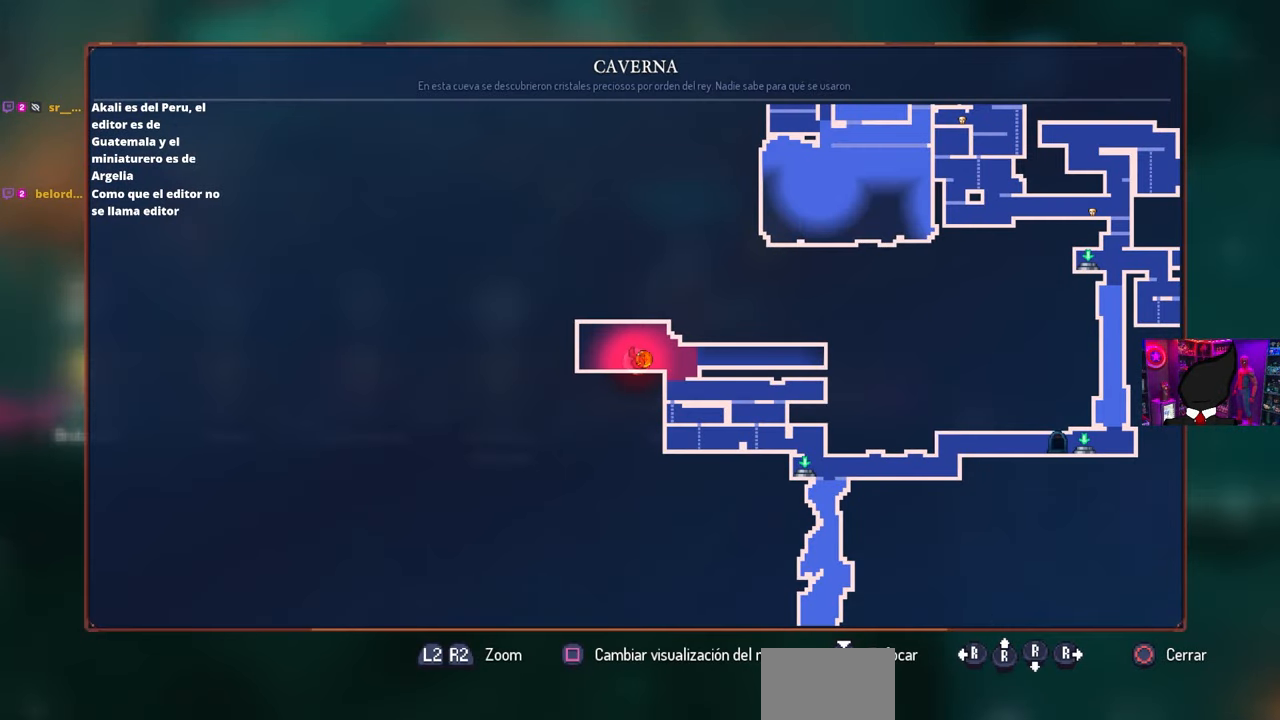
{"buttons": [], "left_stick": "center", "right_stick": "center", "events": []}
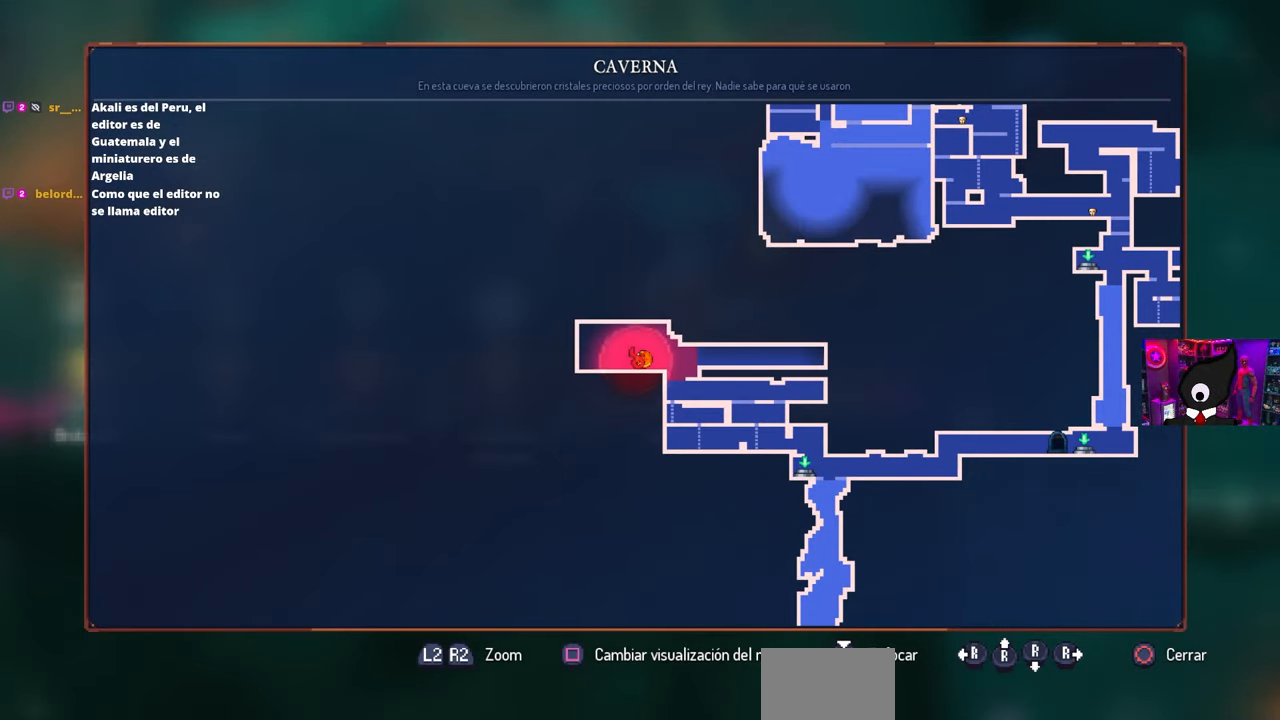
{"buttons": [], "left_stick": "center", "right_stick": "center", "events": []}